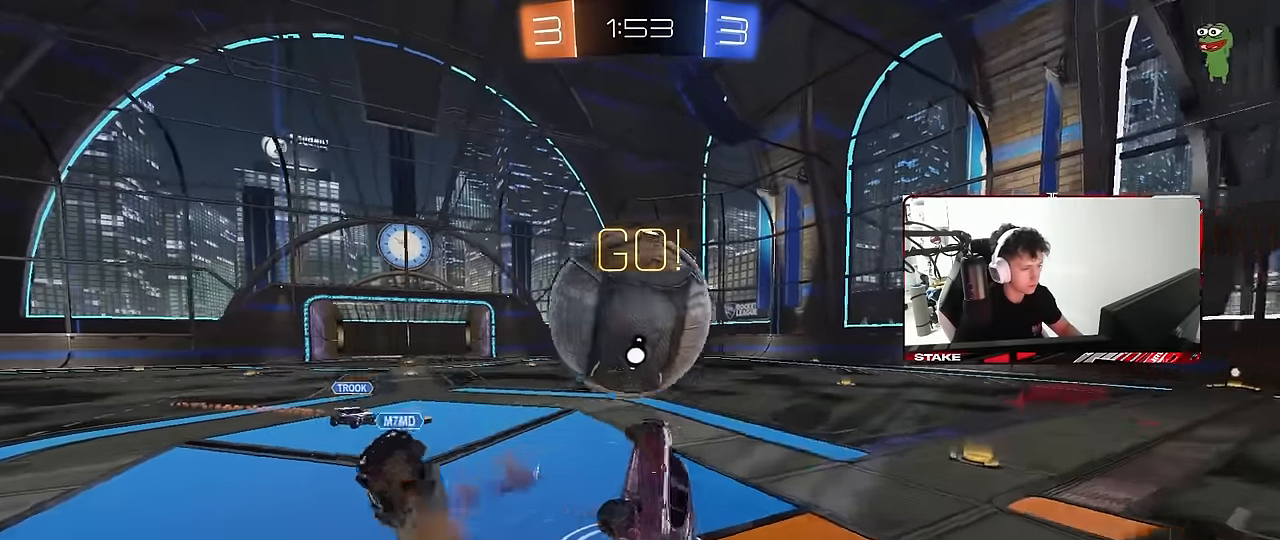
Gameplay with keyboard and mouse; each line is a JSON object with the keys and mouse buttons held at the frame after it. "events" lists presses ("down") and releases ("up") of "1", "2", "3", "4", "5", "a", "alt", "c", "caps_lock", "ctrl", "d", "e", "f", "g", "q", "r", "s", "shift", "space", "t", "tab", "v", "w", "x", "z", "mouse_left", "mouse_wheel" and "mouse_right" between this image and that frame as [ms after this image, input, new state], when the widget could be followed in between. "mouse_left", "mouse_wheel", "mouse_right" = the "left", "wheel", "right" buttons of the "mouse" list. No other keys are recorded. "wheel" means that the mouse wheel is clicked or scrolled. "mouse_move" is the direction in which the mouse moves at that frame (one of eight, or "still"), when it could be read.
{"keys": ["d", "s", "shift"], "mouse": [], "mouse_move": "still", "events": [[17, "mouse_right", "up"], [300, "s", "up"], [433, "s", "down"]]}
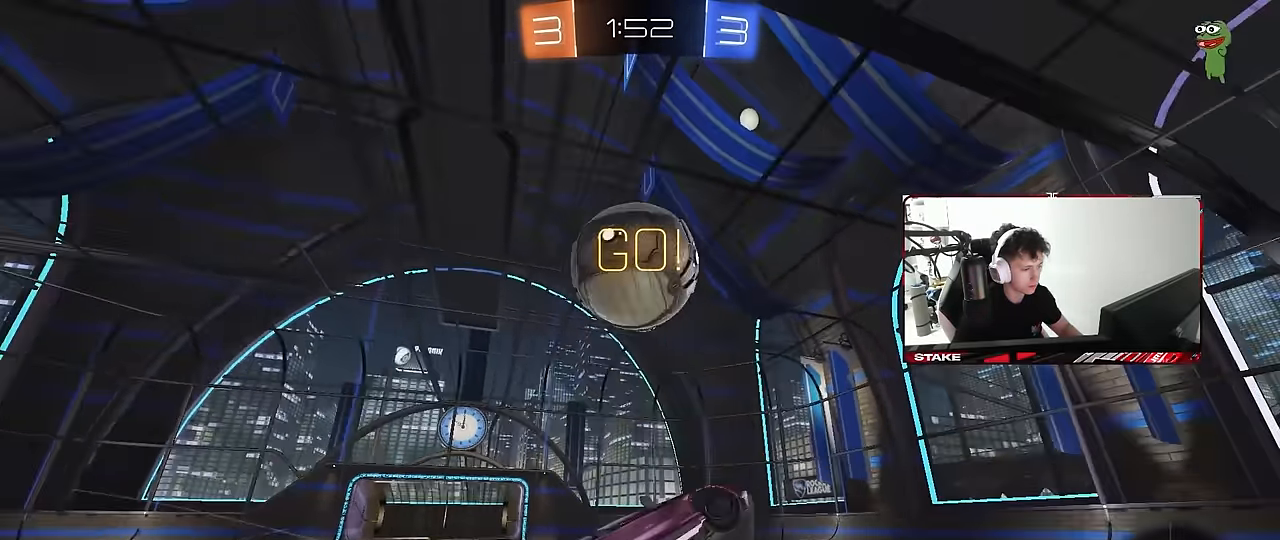
{"keys": ["w"], "mouse": [], "mouse_move": "still", "events": [[33, "s", "up"], [33, "shift", "up"], [133, "d", "up"], [417, "w", "down"]]}
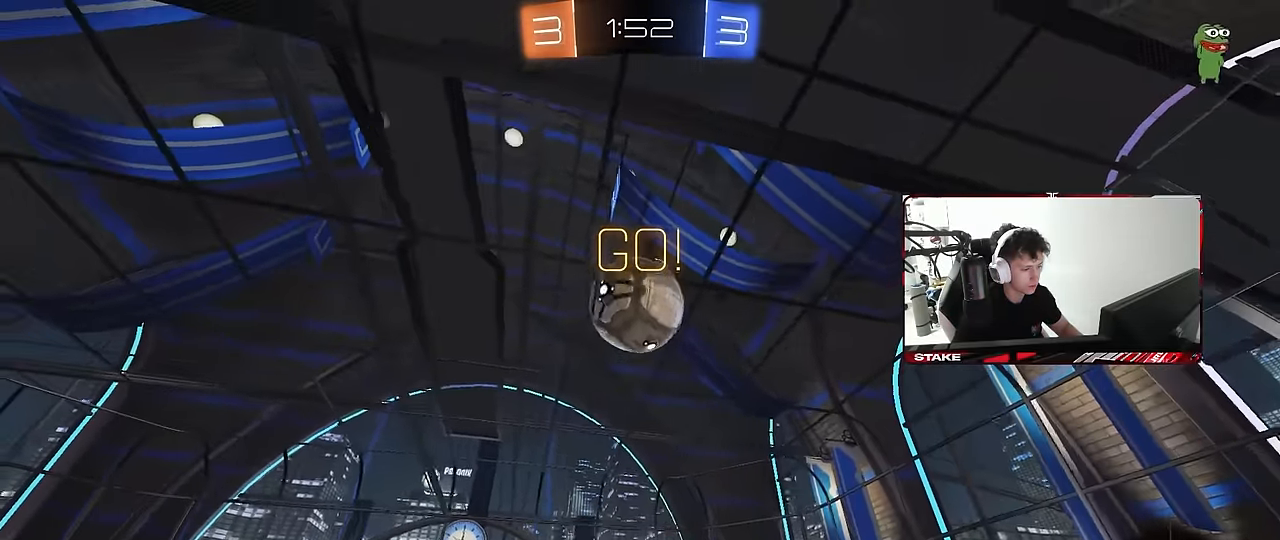
{"keys": ["w"], "mouse": [], "mouse_move": "still", "events": [[383, "a", "down"], [467, "a", "up"]]}
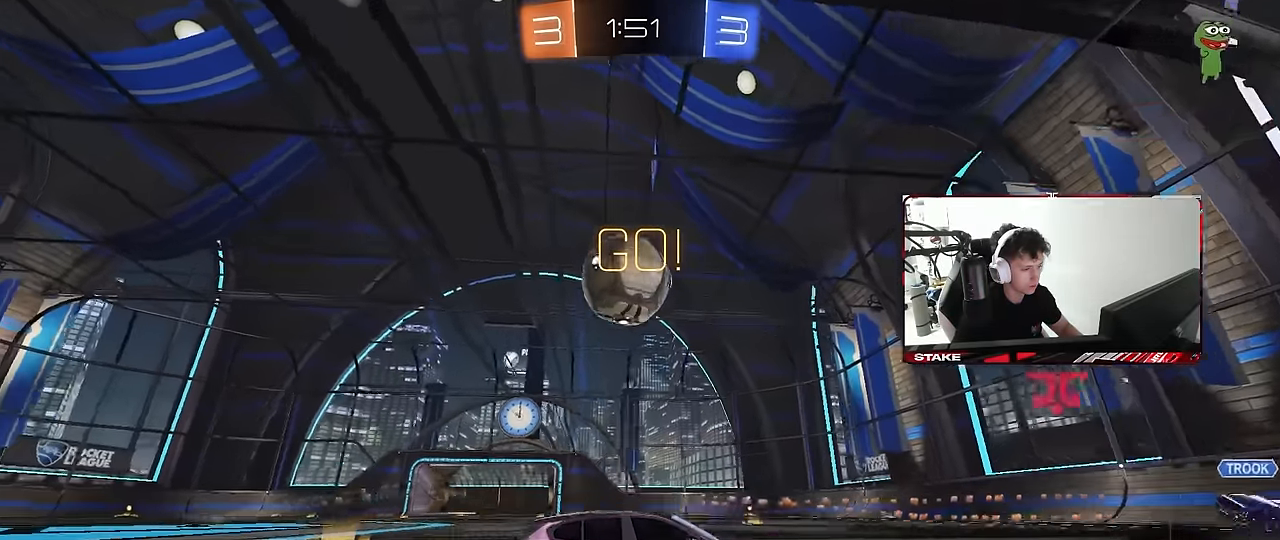
{"keys": ["d", "w"], "mouse": [], "mouse_move": "still", "events": [[200, "d", "down"]]}
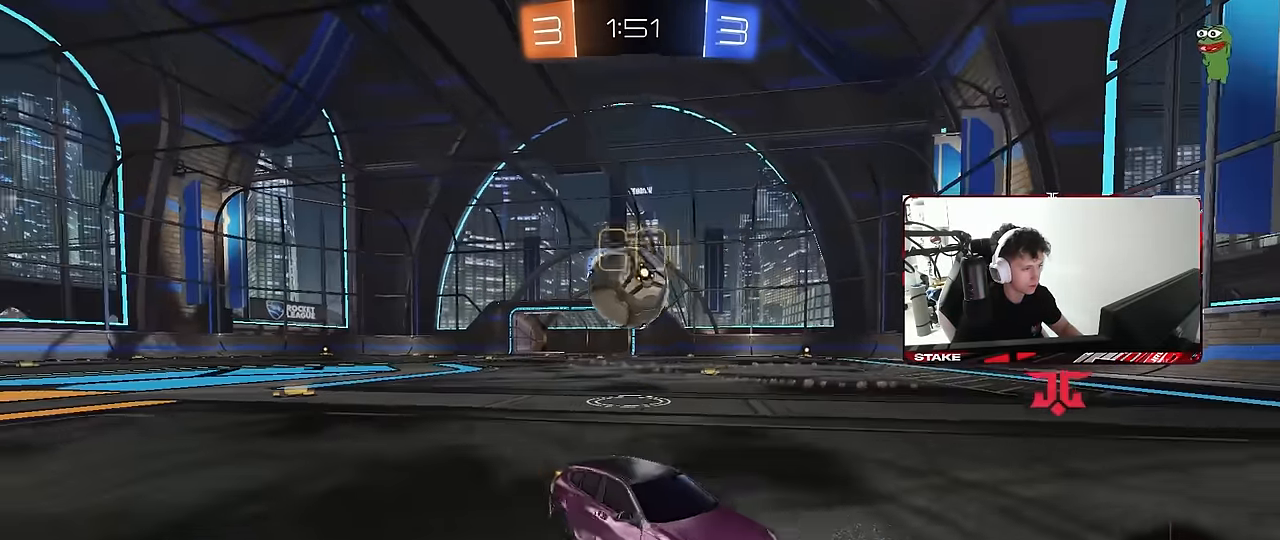
{"keys": ["a", "w"], "mouse": [], "mouse_move": "still", "events": [[33, "a", "down"], [33, "d", "up"], [133, "shift", "down"], [317, "shift", "up"]]}
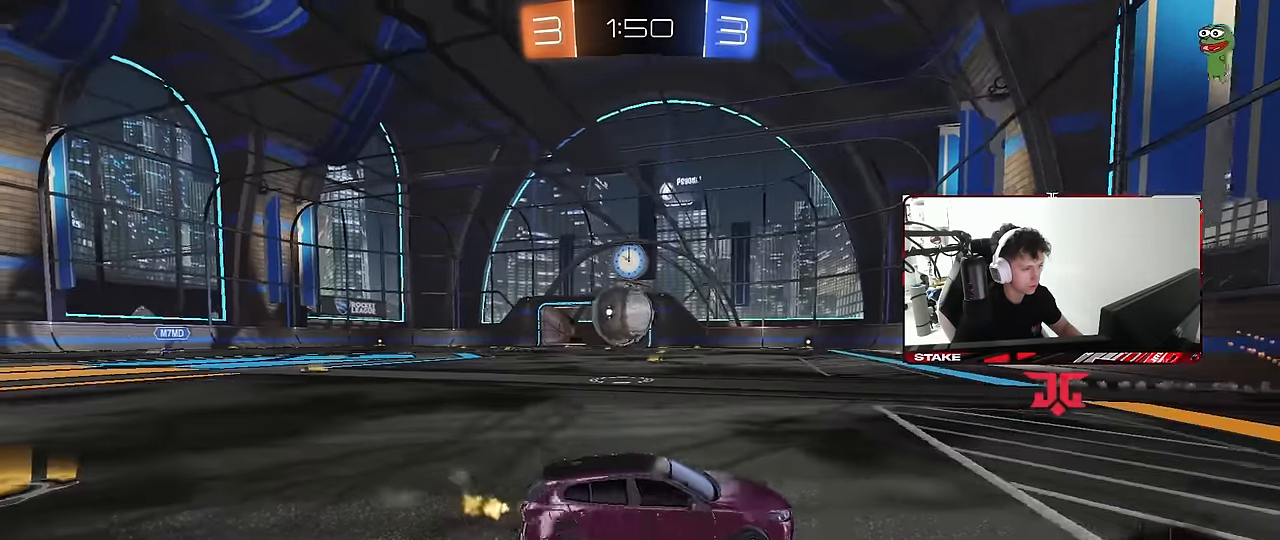
{"keys": ["w"], "mouse": [], "mouse_move": "still", "events": [[417, "a", "up"]]}
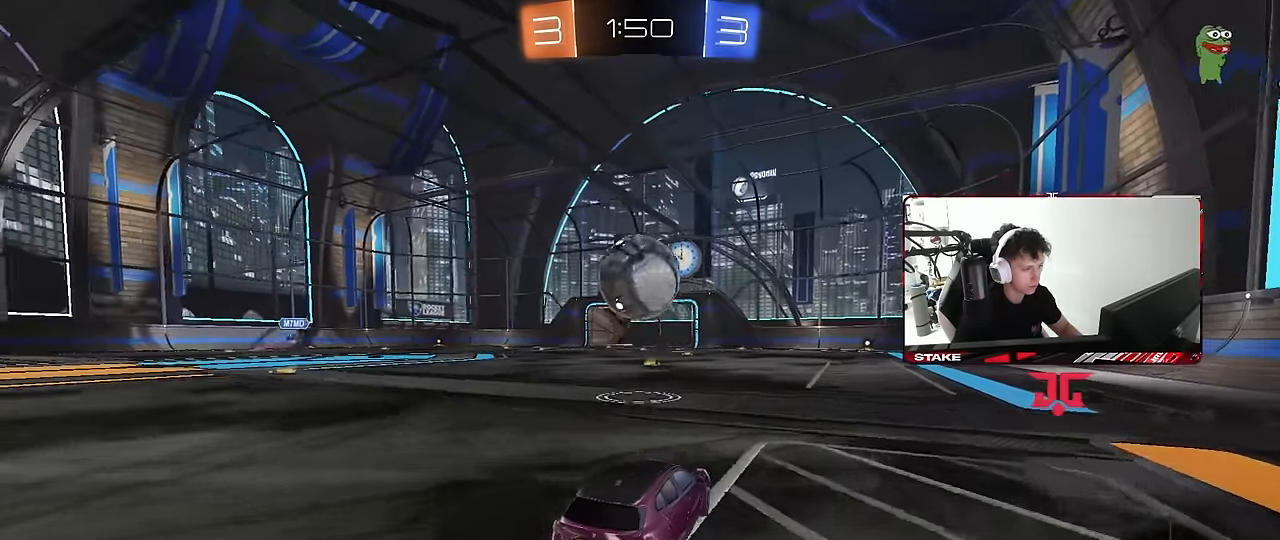
{"keys": ["a", "s", "shift"], "mouse": ["right"], "mouse_move": "down-left", "events": [[117, "d", "down"], [250, "mouse_right", "down"], [300, "a", "down"], [300, "space", "down"], [350, "d", "up"], [350, "mouse_right", "up"], [350, "shift", "down"], [400, "mouse_right", "down"], [433, "s", "down"], [433, "space", "up"], [433, "w", "up"]]}
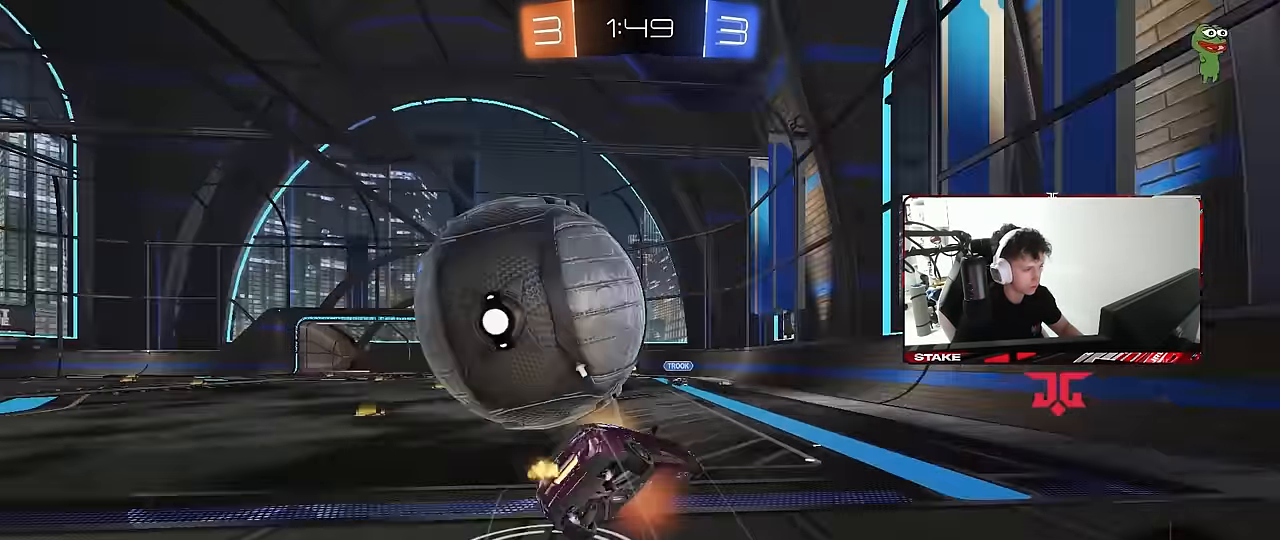
{"keys": ["a", "s", "shift", "space"], "mouse": [], "mouse_move": "still", "events": [[83, "mouse_right", "up"], [417, "s", "up"], [467, "space", "down"], [500, "s", "down"]]}
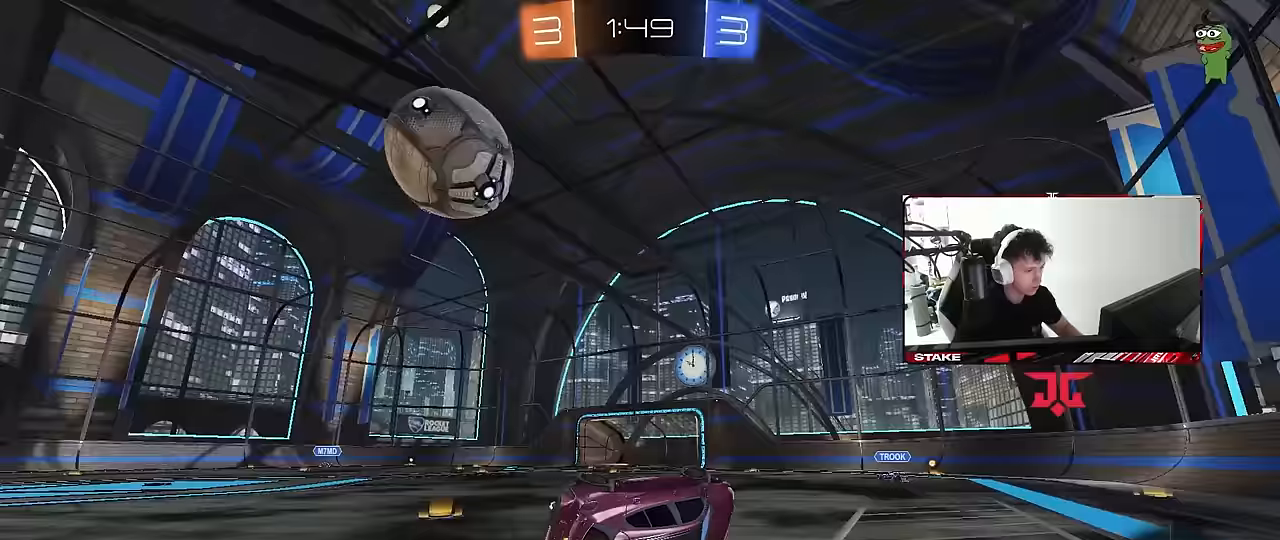
{"keys": ["a", "w"], "mouse": [], "mouse_move": "still", "events": [[100, "space", "up"], [200, "s", "up"], [200, "shift", "up"], [333, "a", "up"], [383, "w", "down"], [467, "a", "down"]]}
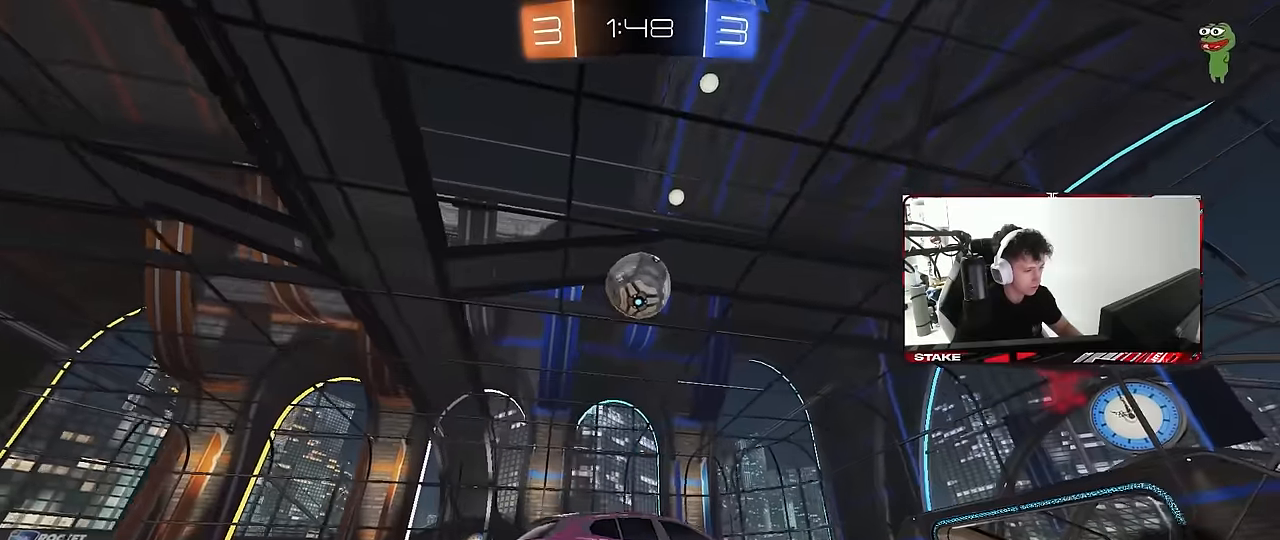
{"keys": ["w"], "mouse": [], "mouse_move": "still", "events": [[167, "a", "up"]]}
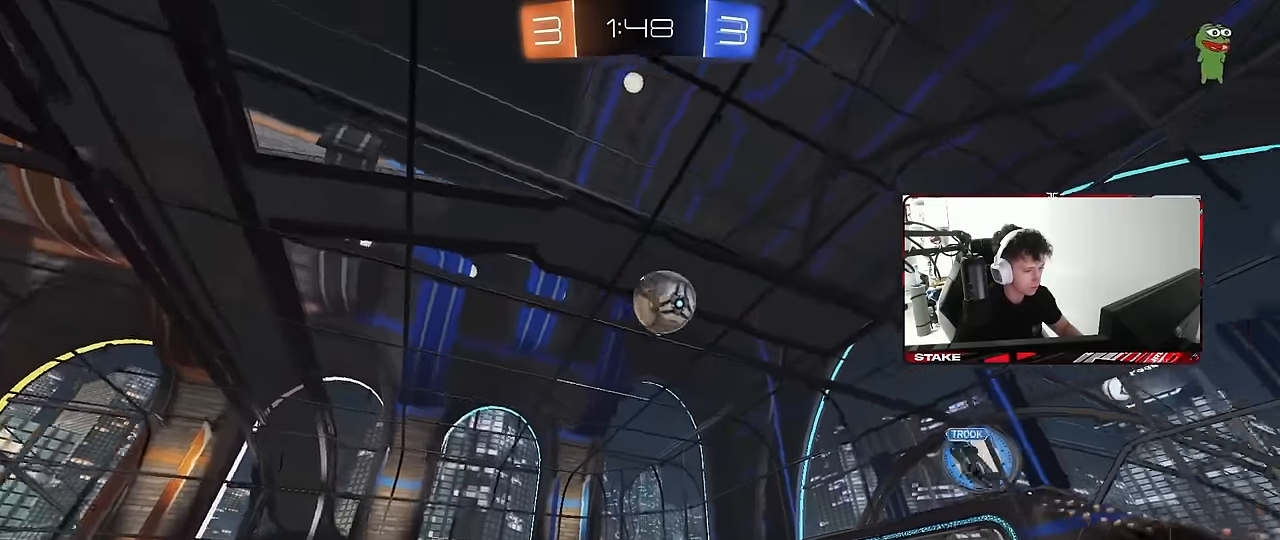
{"keys": ["a", "w"], "mouse": [], "mouse_move": "still", "events": [[183, "a", "down"], [183, "shift", "down"], [267, "shift", "up"]]}
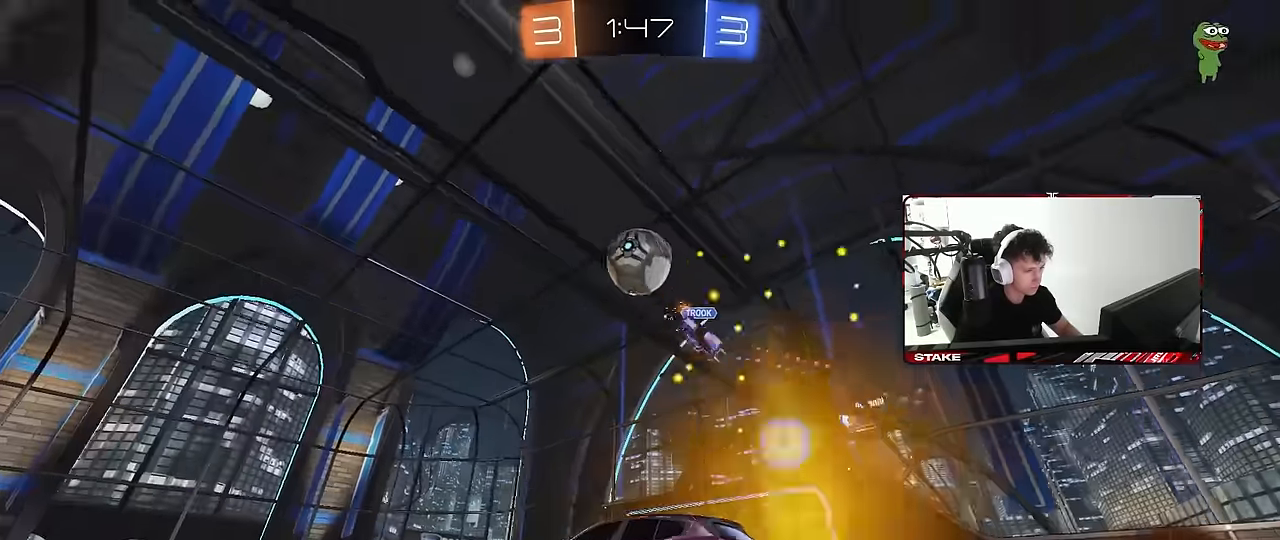
{"keys": ["a", "shift", "w"], "mouse": ["left", "right"], "mouse_move": "still", "events": [[233, "a", "up"], [283, "d", "down"], [333, "mouse_left", "down"], [333, "mouse_right", "down"], [333, "space", "down"], [383, "a", "down"], [417, "d", "up"], [417, "mouse_right", "up"], [417, "shift", "down"], [417, "space", "up"], [467, "mouse_right", "down"]]}
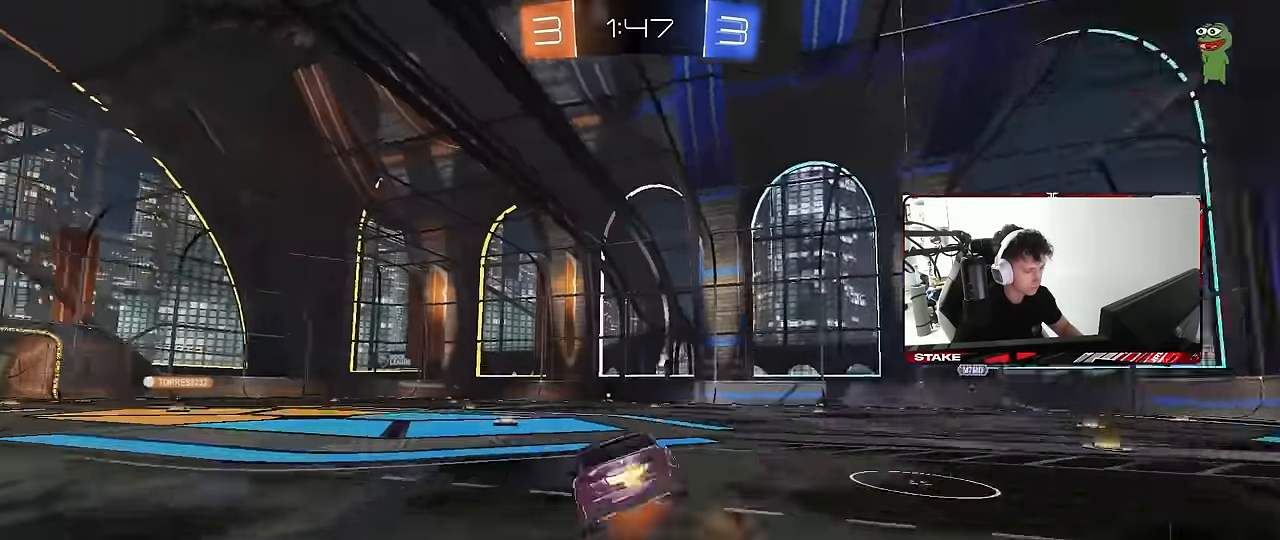
{"keys": ["a", "s", "shift"], "mouse": ["left"], "mouse_move": "still", "events": [[17, "s", "down"], [17, "w", "up"], [67, "mouse_left", "up"], [167, "mouse_right", "up"], [400, "mouse_left", "down"], [400, "s", "up"], [483, "s", "down"]]}
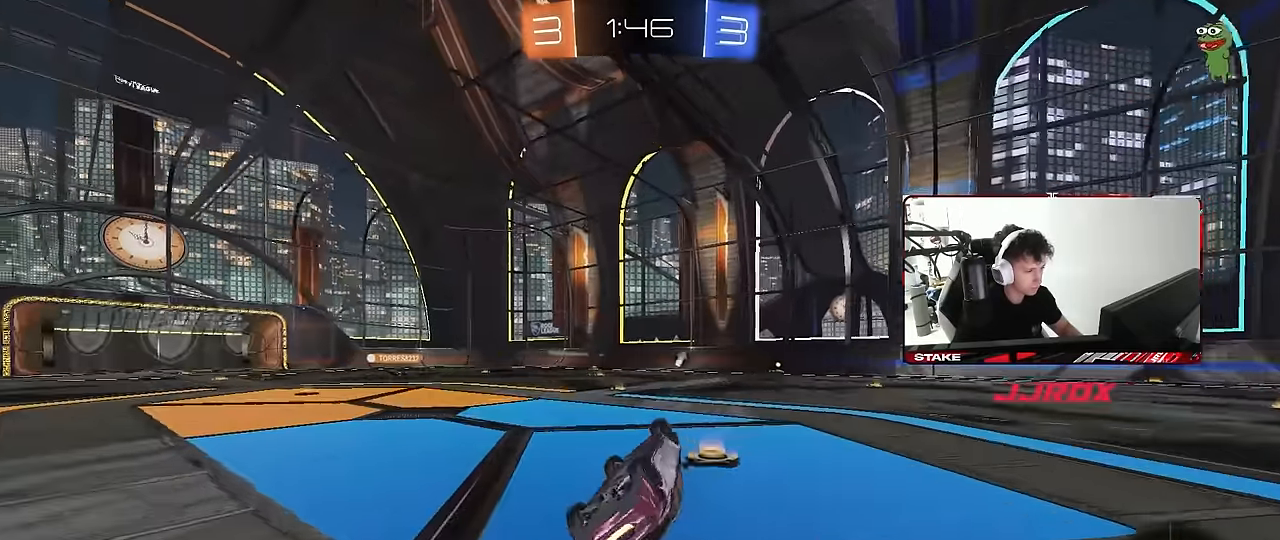
{"keys": ["w"], "mouse": [], "mouse_move": "still", "events": [[167, "space", "down"], [217, "shift", "up"], [267, "s", "up"], [317, "a", "up"], [317, "mouse_left", "up"], [317, "space", "up"], [467, "w", "down"]]}
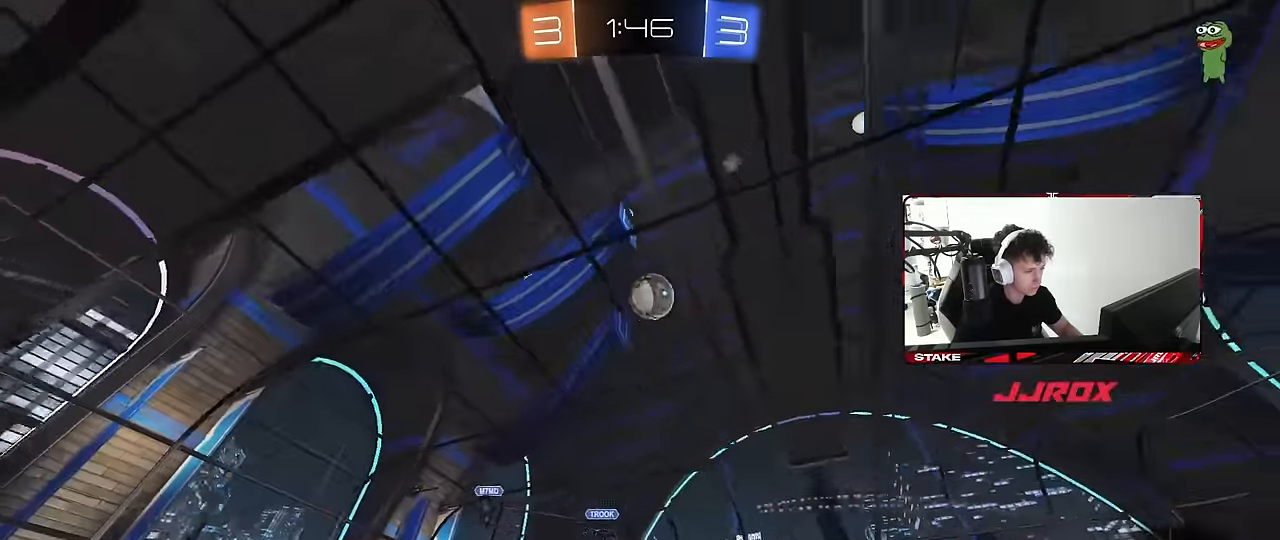
{"keys": ["a", "space", "w"], "mouse": [], "mouse_move": "still", "events": [[50, "d", "down"], [150, "d", "up"], [333, "a", "down"], [383, "space", "down"]]}
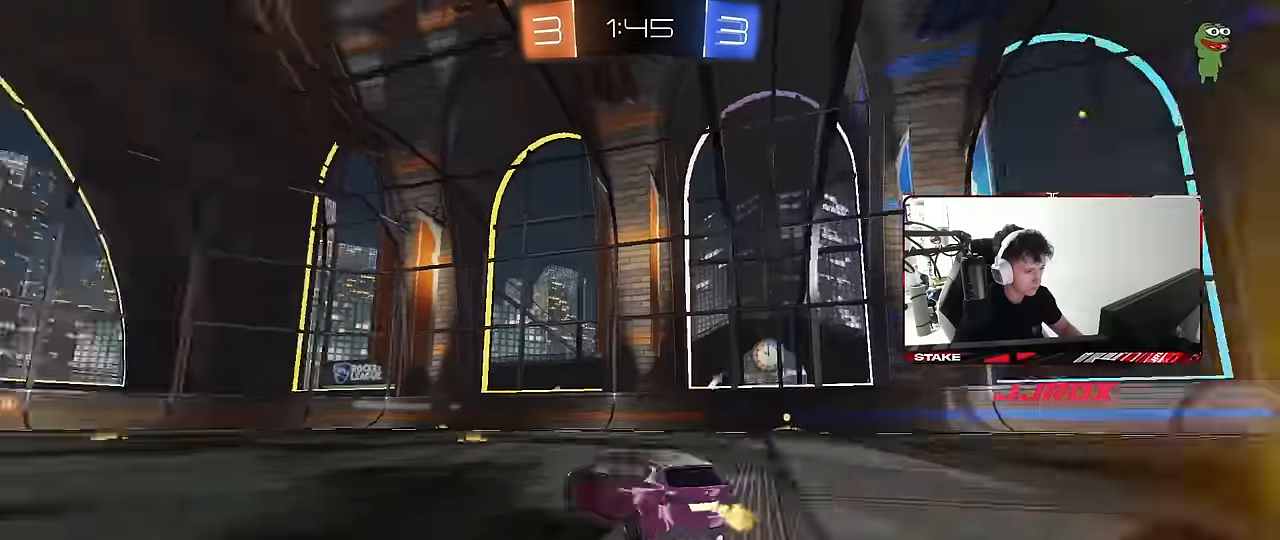
{"keys": ["a", "d", "w"], "mouse": ["left"], "mouse_move": "still", "events": [[17, "a", "up"], [67, "space", "up"], [300, "d", "down"], [350, "space", "down"], [450, "mouse_left", "down"], [450, "space", "up"], [483, "a", "down"]]}
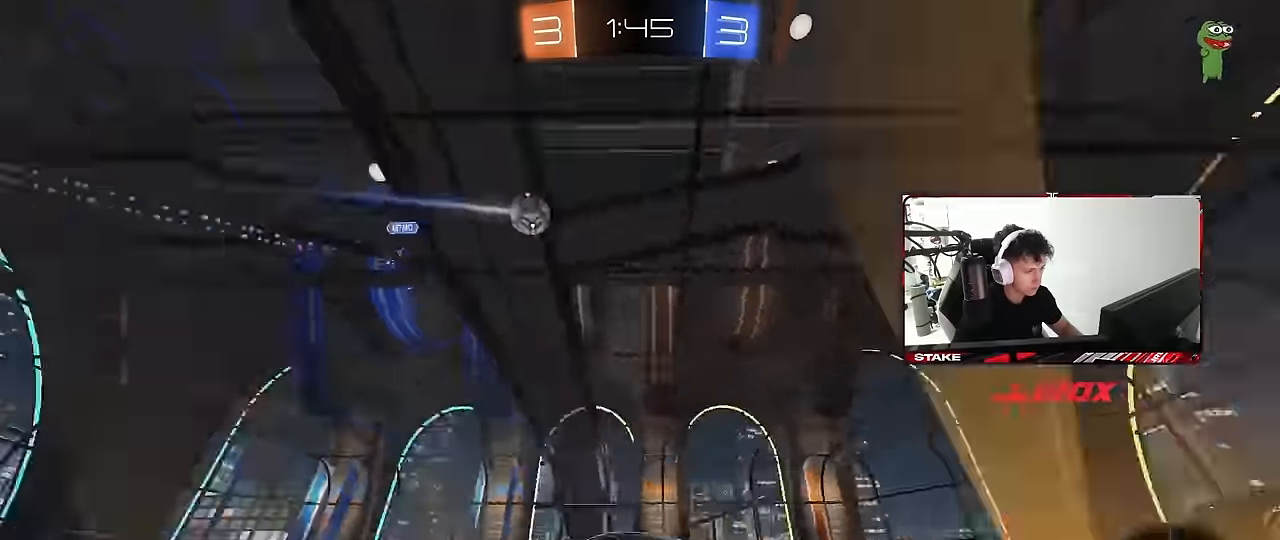
{"keys": ["a", "w"], "mouse": [], "mouse_move": "still", "events": [[33, "d", "up"], [33, "mouse_left", "up"], [33, "shift", "down"], [183, "shift", "up"]]}
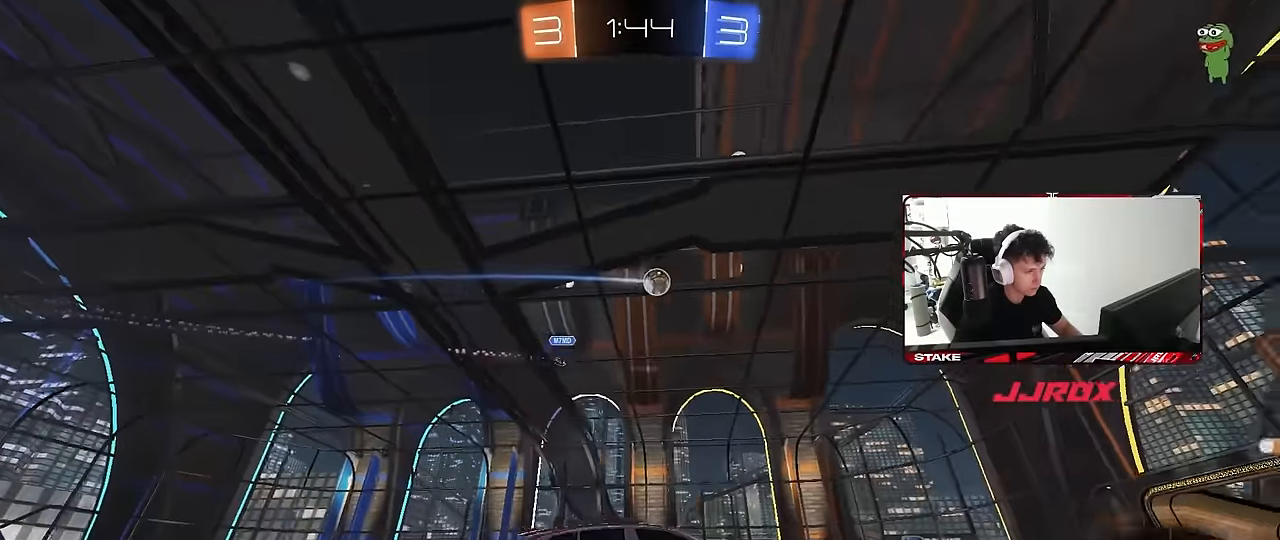
{"keys": ["w"], "mouse": [], "mouse_move": "still", "events": [[467, "a", "up"]]}
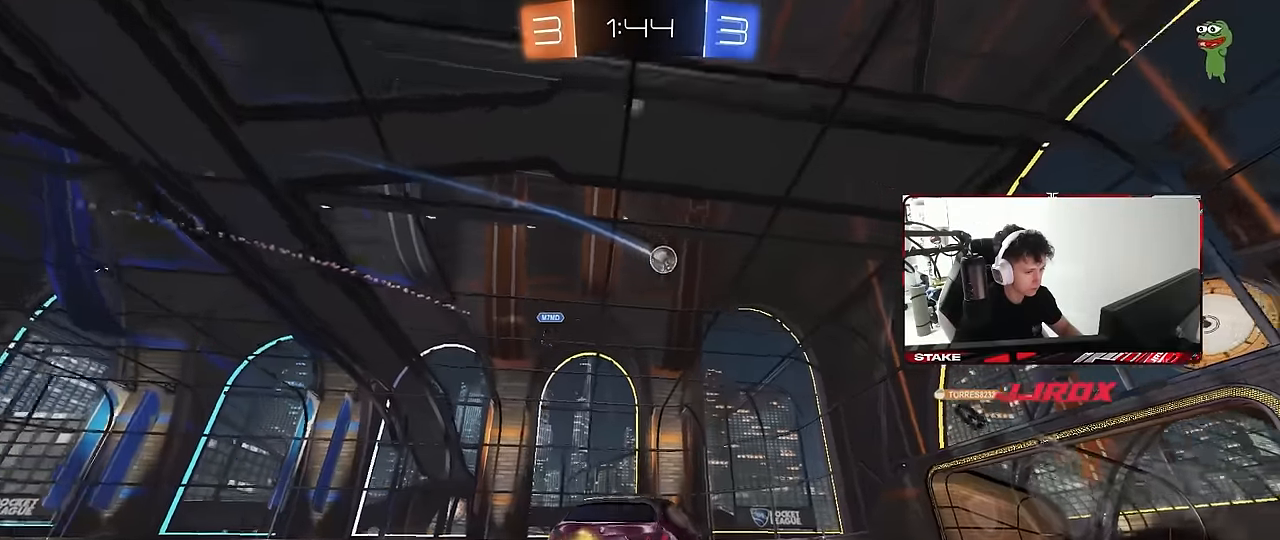
{"keys": [], "mouse": ["right"], "mouse_move": "still", "events": [[67, "d", "down"], [300, "d", "up"], [483, "mouse_right", "down"], [483, "w", "up"]]}
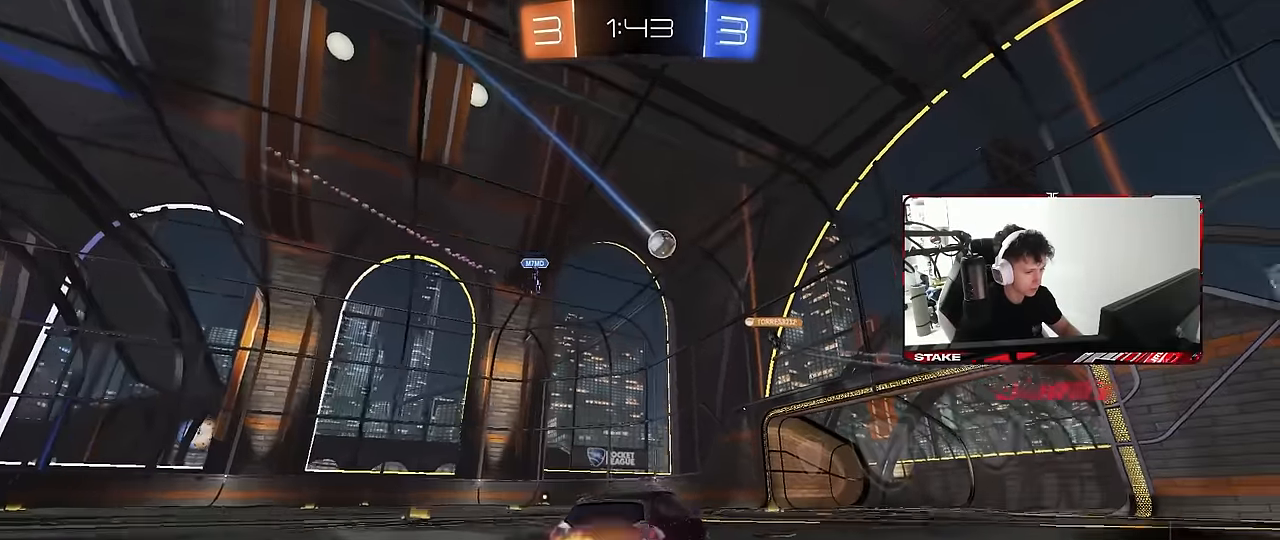
{"keys": ["a", "s"], "mouse": [], "mouse_move": "still", "events": [[33, "d", "down"], [33, "mouse_right", "up"], [183, "a", "down"], [183, "d", "up"], [267, "a", "up"], [450, "a", "down"], [450, "s", "down"]]}
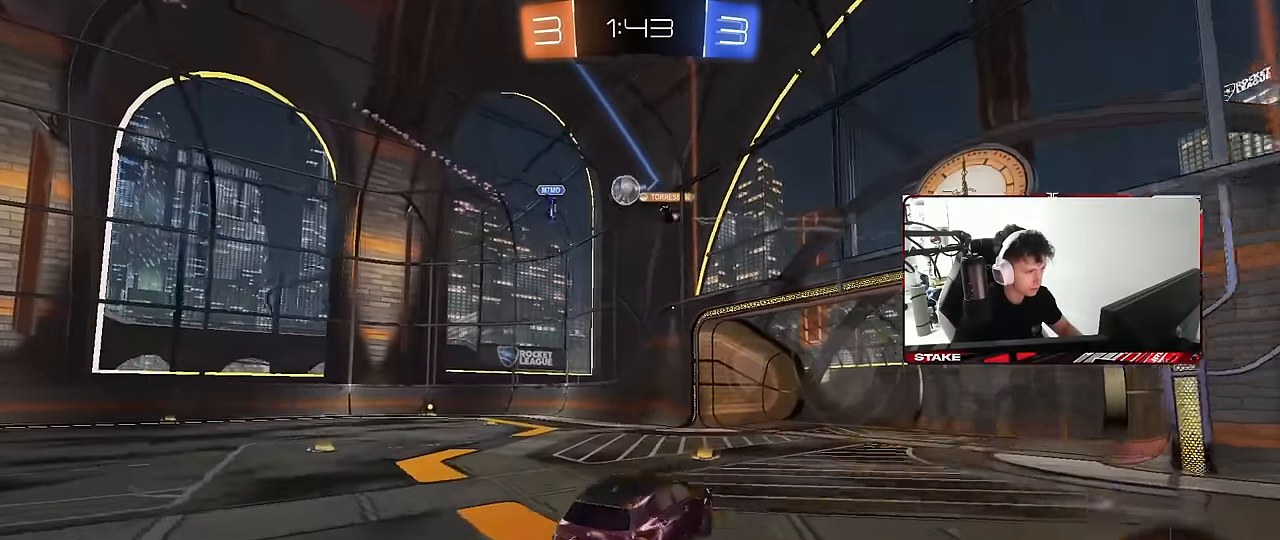
{"keys": ["w"], "mouse": ["right"], "mouse_move": "still", "events": [[183, "a", "up"], [183, "d", "down"], [183, "s", "up"], [283, "d", "up"], [433, "w", "down"], [467, "mouse_right", "down"]]}
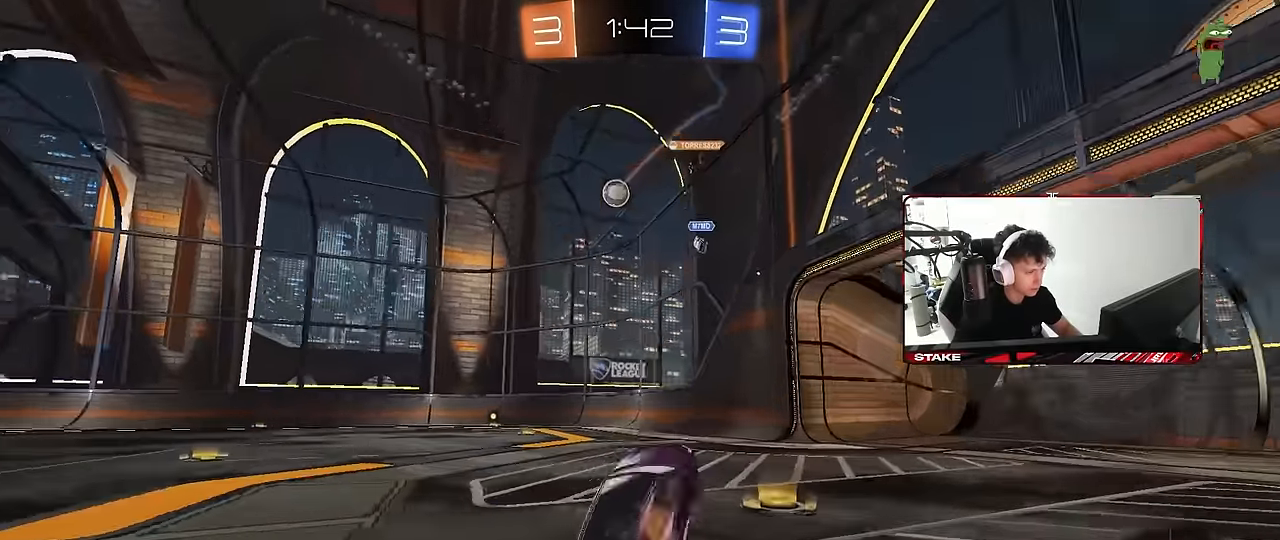
{"keys": ["a", "w"], "mouse": [], "mouse_move": "still", "events": [[67, "a", "down"], [117, "mouse_right", "up"], [167, "mouse_left", "down"], [350, "mouse_left", "up"]]}
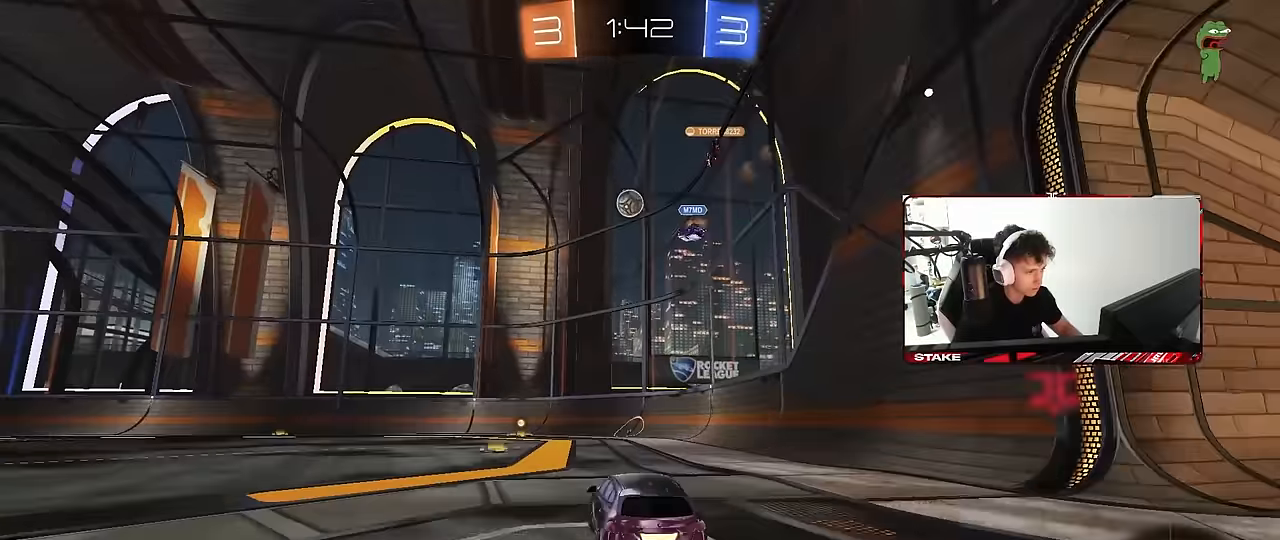
{"keys": ["d", "w"], "mouse": [], "mouse_move": "still", "events": [[133, "a", "up"], [133, "mouse_left", "down"], [217, "d", "down"], [317, "d", "up"], [317, "mouse_left", "up"], [367, "a", "down"], [450, "a", "up"], [500, "d", "down"]]}
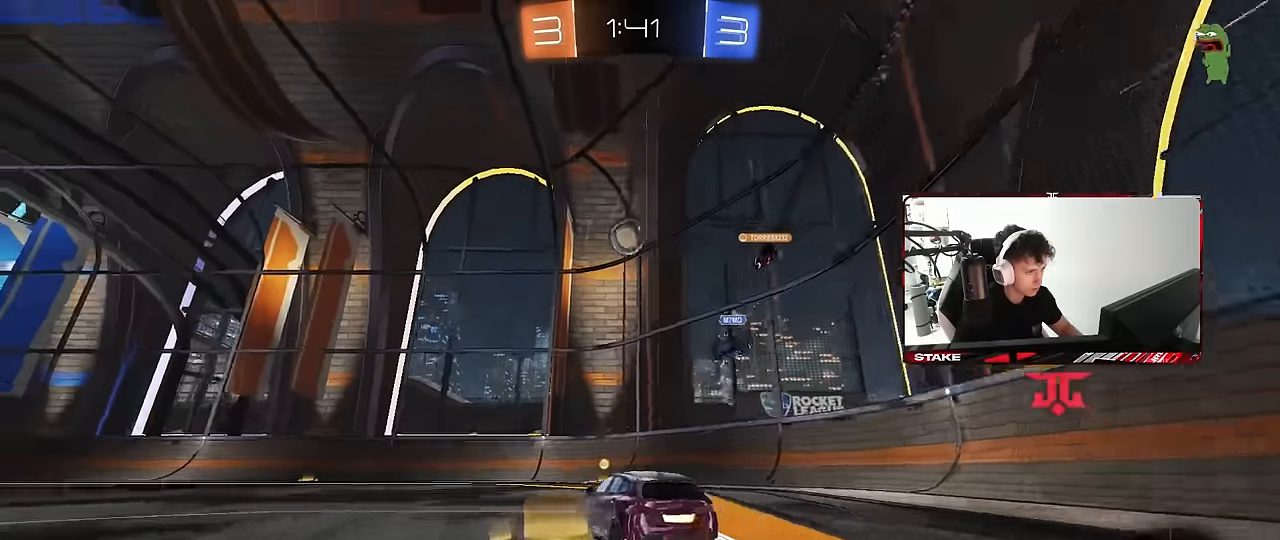
{"keys": ["d", "w"], "mouse": [], "mouse_move": "still", "events": [[100, "d", "up"], [417, "d", "down"]]}
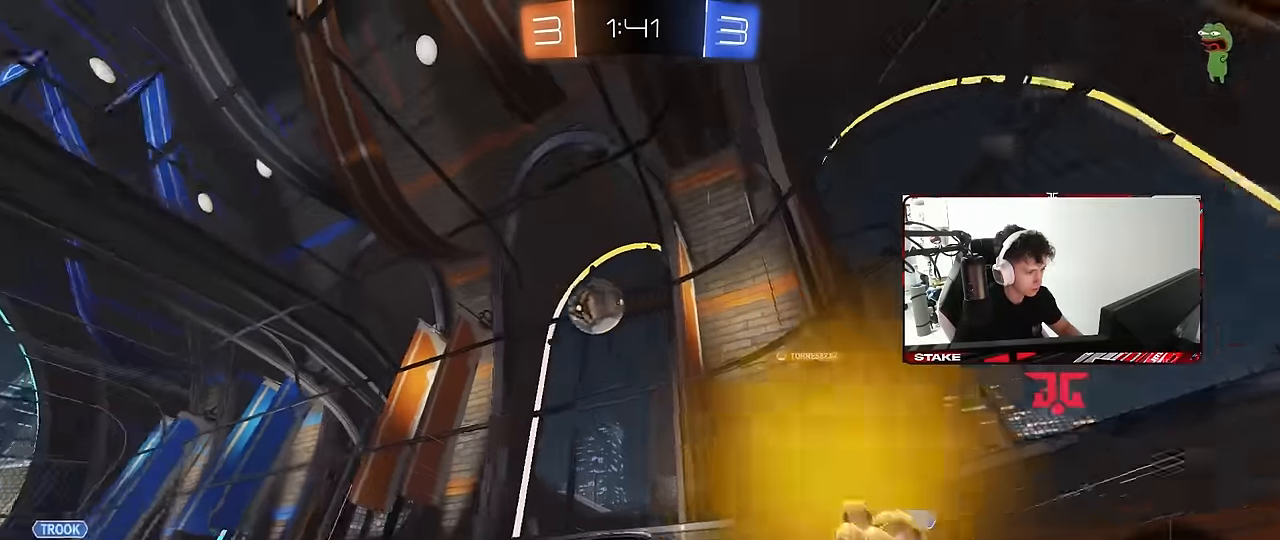
{"keys": ["a", "w"], "mouse": [], "mouse_move": "still", "events": [[117, "a", "down"], [167, "d", "up"], [217, "shift", "down"], [350, "shift", "up"]]}
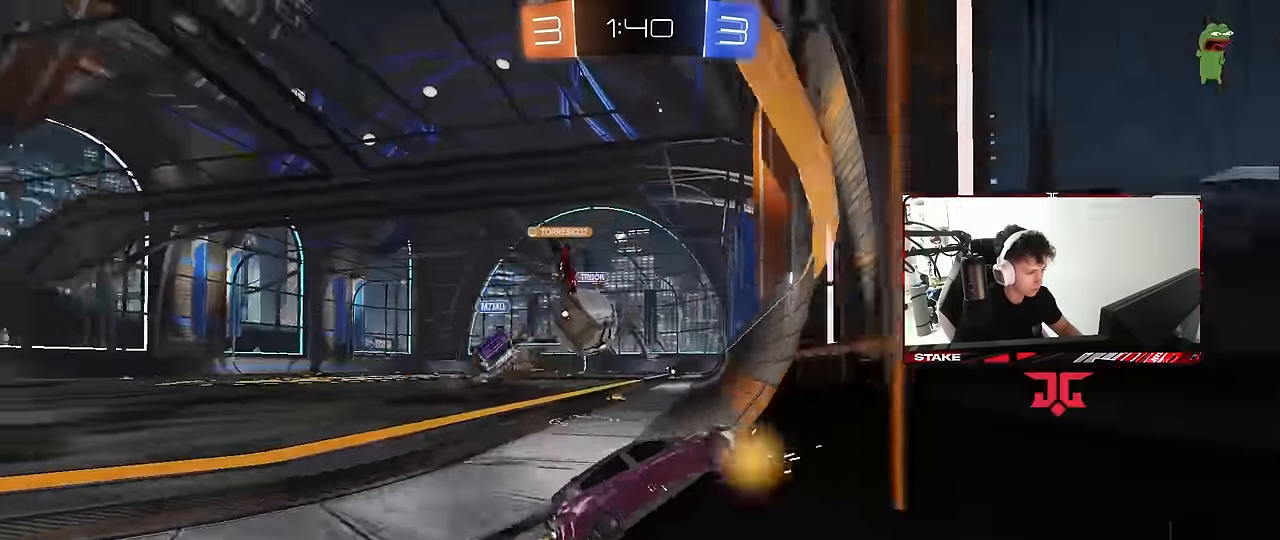
{"keys": ["a", "w"], "mouse": [], "mouse_move": "still", "events": [[33, "shift", "down"], [133, "shift", "up"], [417, "shift", "down"], [500, "shift", "up"]]}
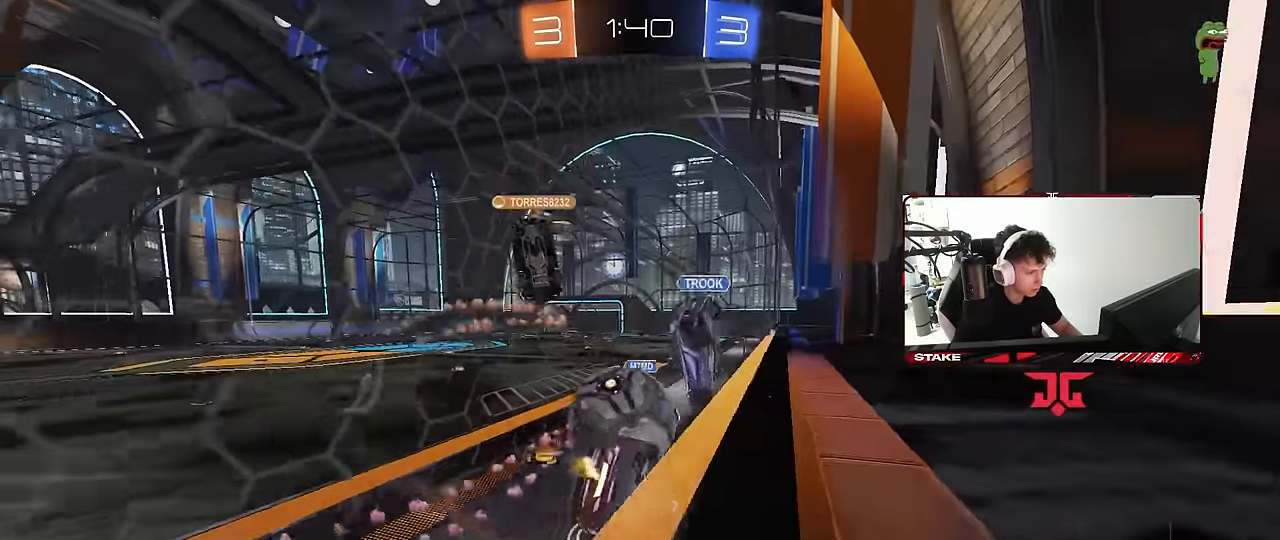
{"keys": ["d"], "mouse": ["left"], "mouse_move": "still", "events": [[150, "a", "up"], [150, "d", "down"], [200, "w", "up"], [233, "a", "down"], [233, "s", "down"], [383, "a", "up"], [383, "d", "up"], [383, "s", "up"], [433, "d", "down"], [467, "mouse_left", "down"]]}
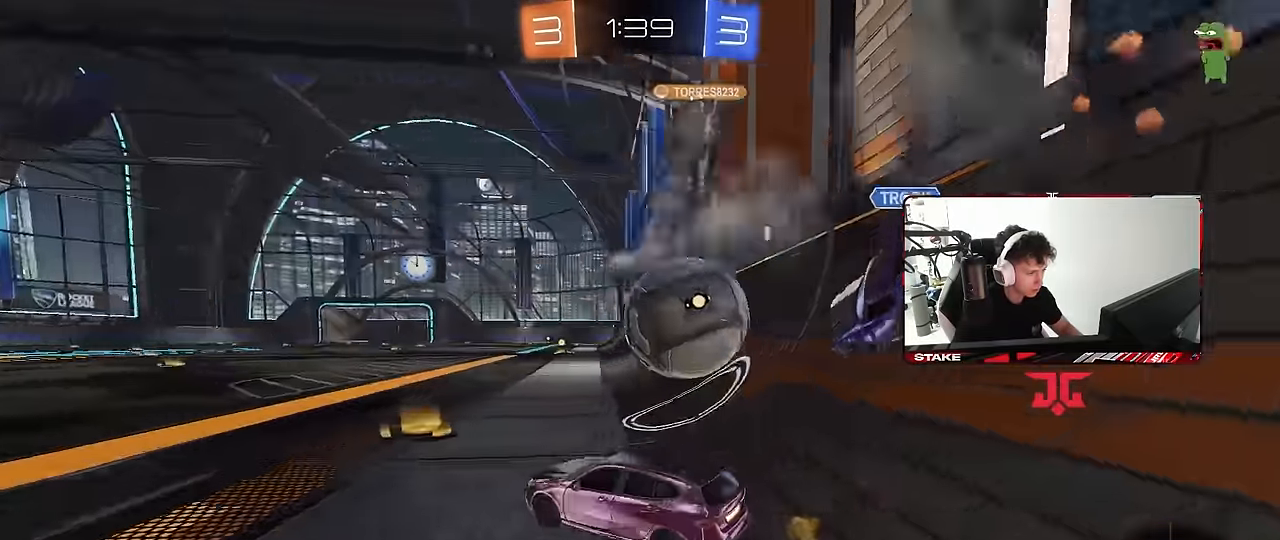
{"keys": ["w"], "mouse": ["left"], "mouse_move": "still", "events": [[17, "w", "down"], [167, "mouse_left", "up"], [167, "shift", "down"], [200, "shift", "up"], [300, "mouse_left", "down"], [350, "d", "up"]]}
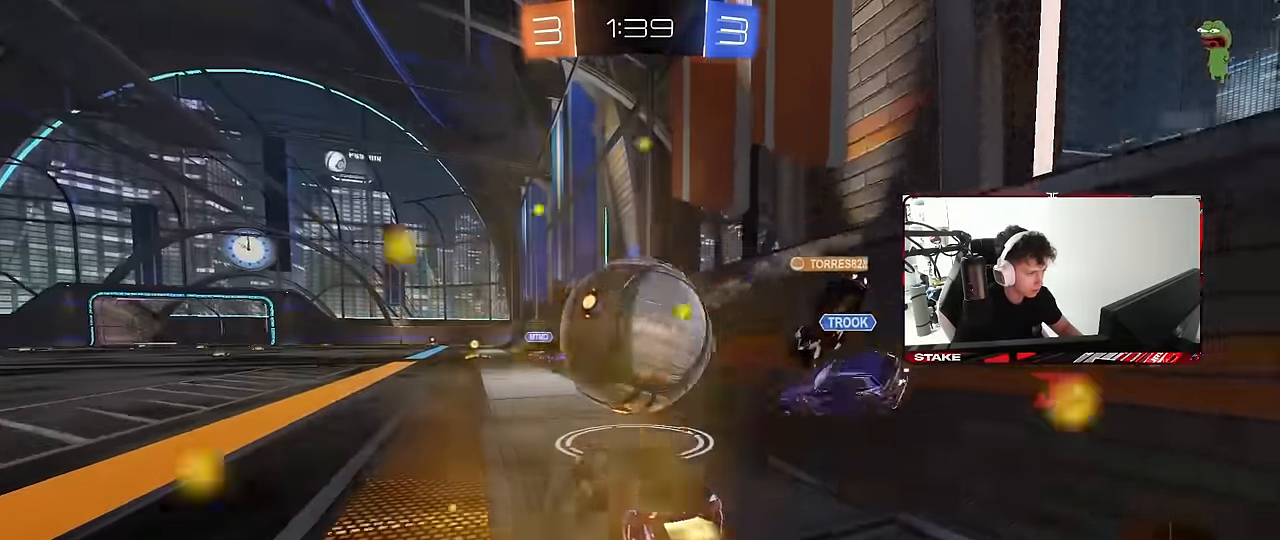
{"keys": ["d", "w"], "mouse": ["left"], "mouse_move": "still", "events": [[33, "a", "down"], [234, "a", "up"], [417, "d", "down"]]}